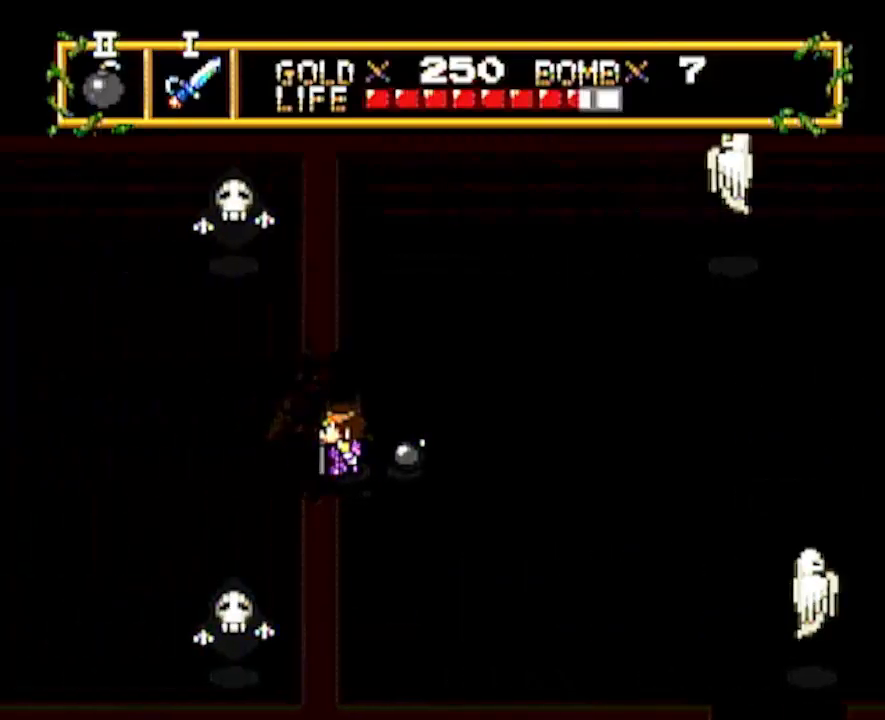
Gameplay with a controller; each line is a JSON object with the inputs held at the frame after it. "events" lists button and stick changes between this image and that frame as [ms after this image, input, new state], when the widget could be followed in between. Not read: L3 R3 other_buttons.
{"buttons": ["DPAD_LEFT"], "events": []}
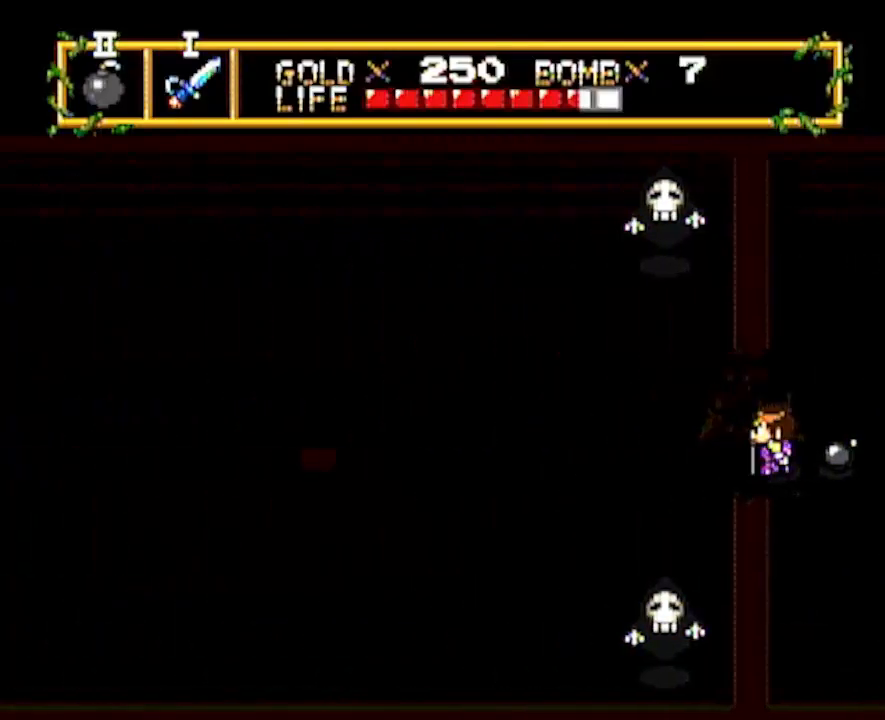
{"buttons": ["DPAD_LEFT"], "events": []}
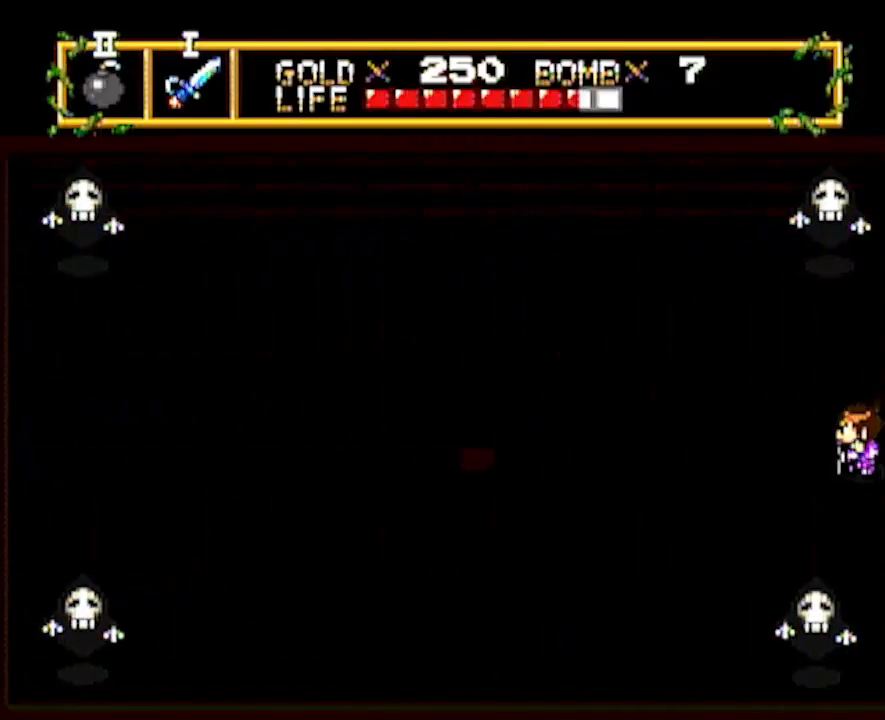
{"buttons": ["DPAD_LEFT"], "events": []}
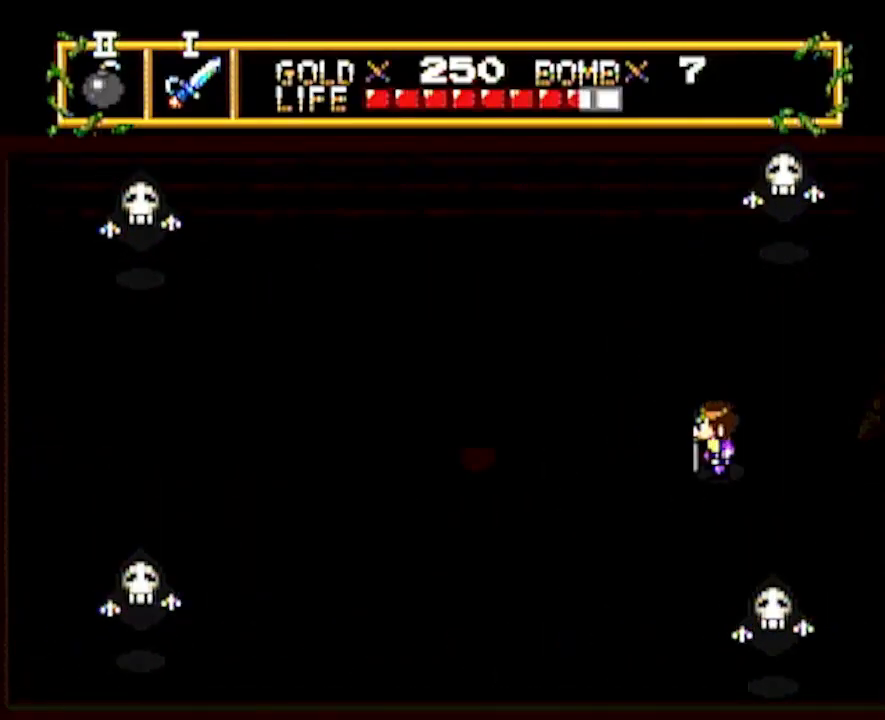
{"buttons": ["DPAD_LEFT"], "events": []}
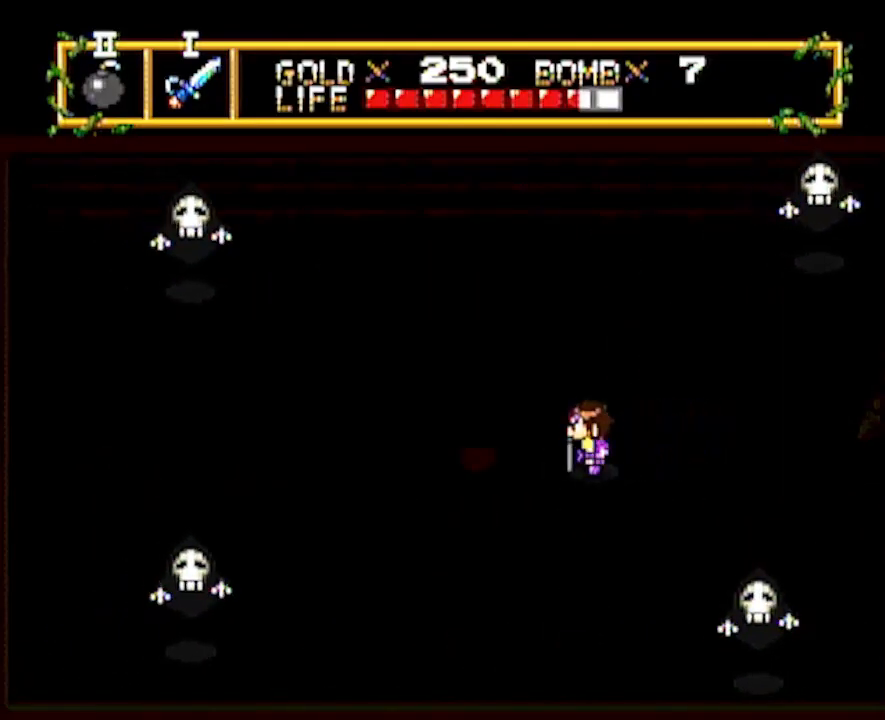
{"buttons": ["DPAD_UP"], "events": [[17, "DPAD_UP", "down"], [33, "DPAD_LEFT", "up"]]}
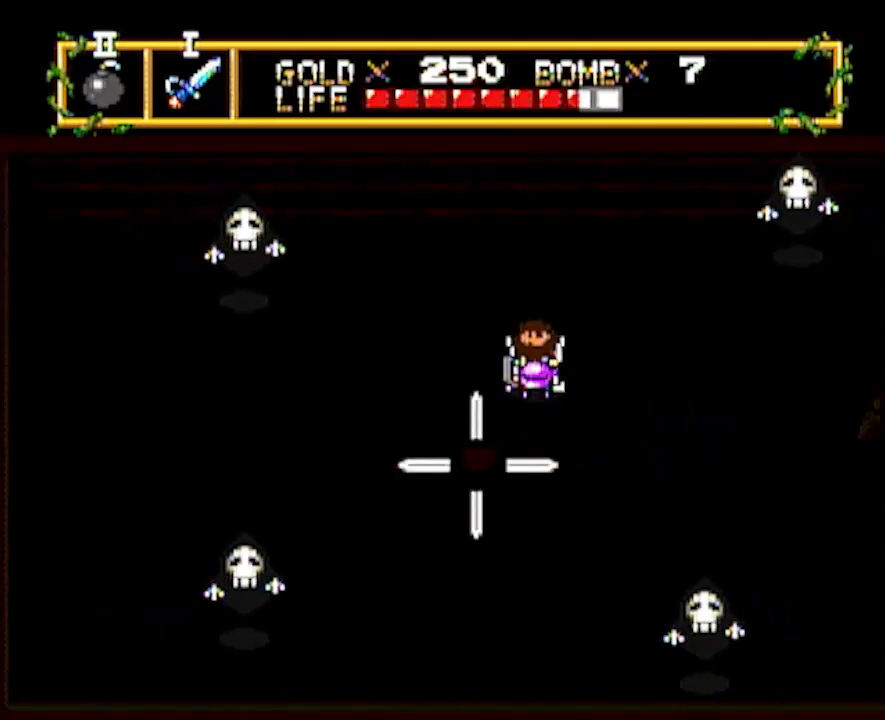
{"buttons": ["DPAD_LEFT"], "events": [[350, "DPAD_LEFT", "down"], [367, "DPAD_UP", "up"]]}
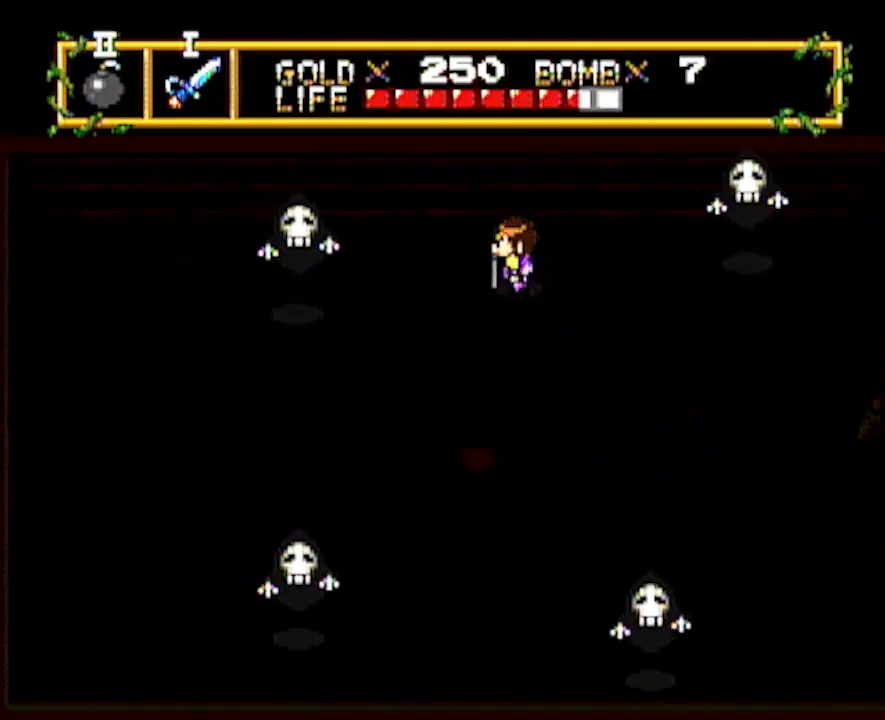
{"buttons": [], "events": [[300, "DPAD_LEFT", "up"]]}
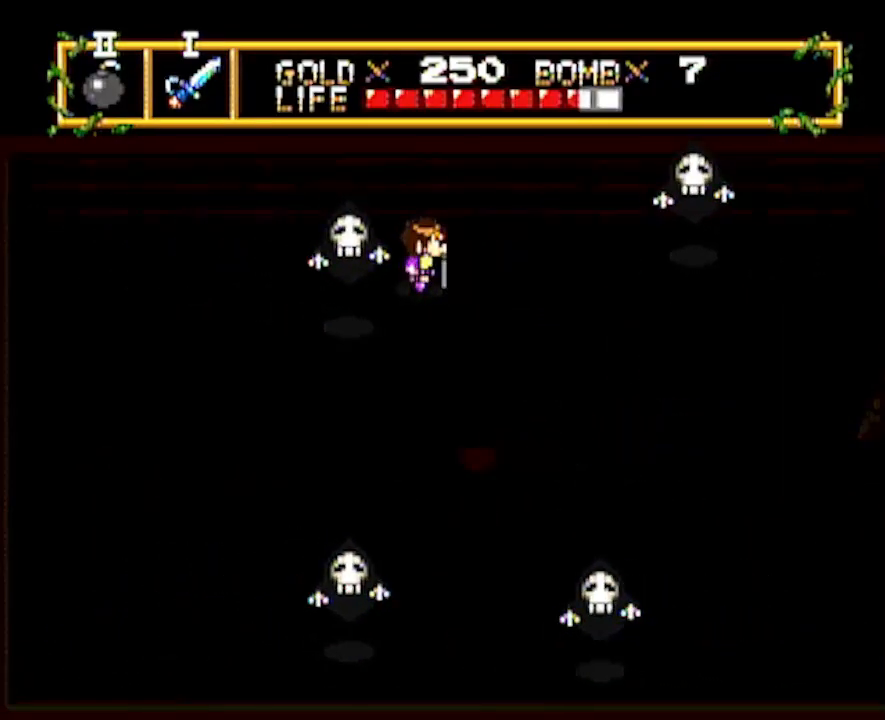
{"buttons": ["DPAD_RIGHT"], "events": [[300, "DPAD_LEFT", "down"], [467, "DPAD_LEFT", "up"], [467, "DPAD_RIGHT", "down"]]}
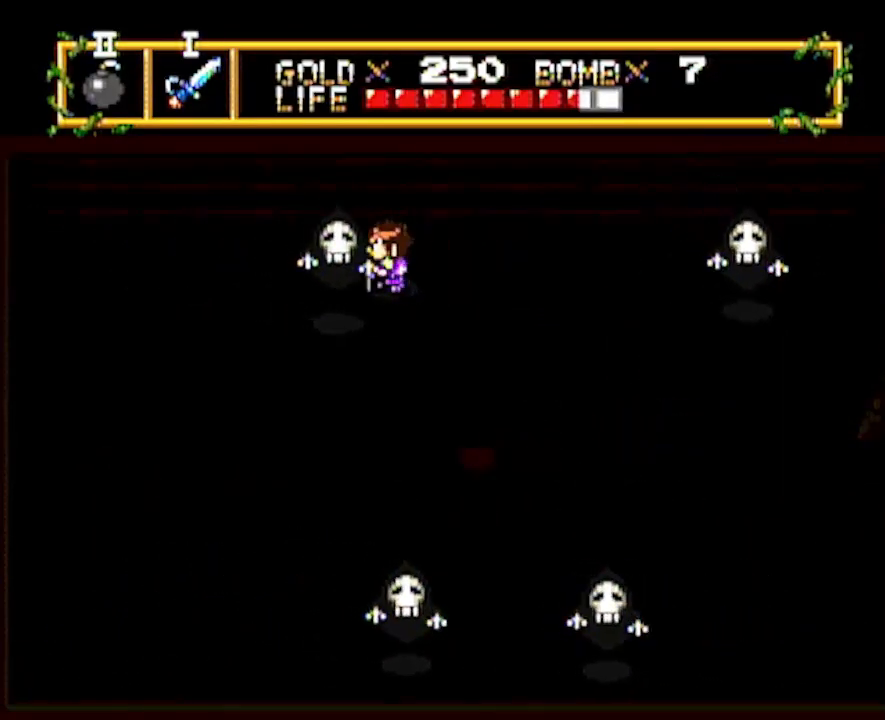
{"buttons": ["DPAD_LEFT"], "events": [[17, "DPAD_RIGHT", "up"], [200, "DPAD_LEFT", "down"]]}
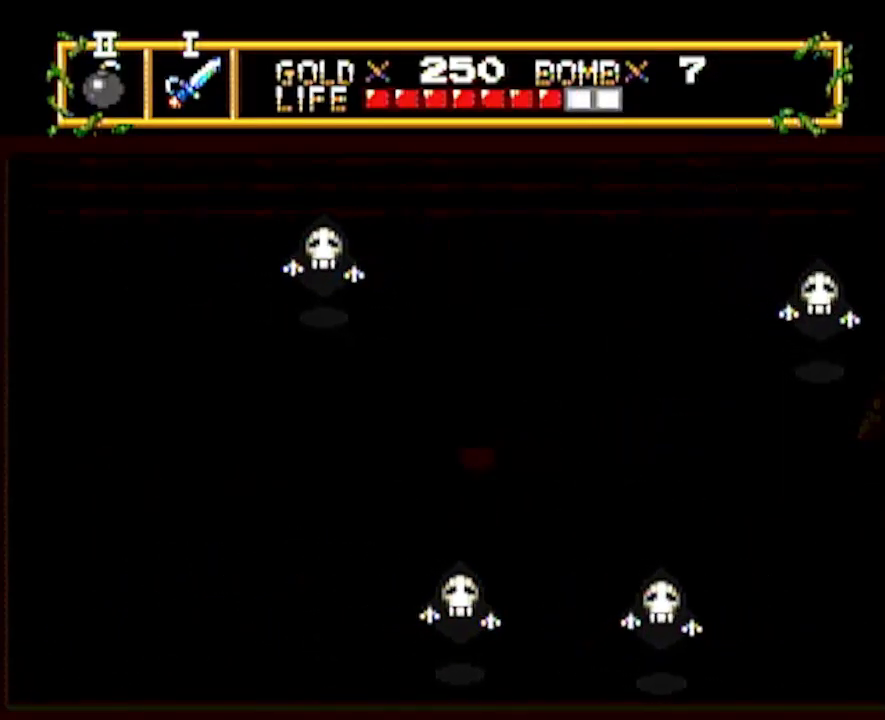
{"buttons": ["DPAD_LEFT"], "events": []}
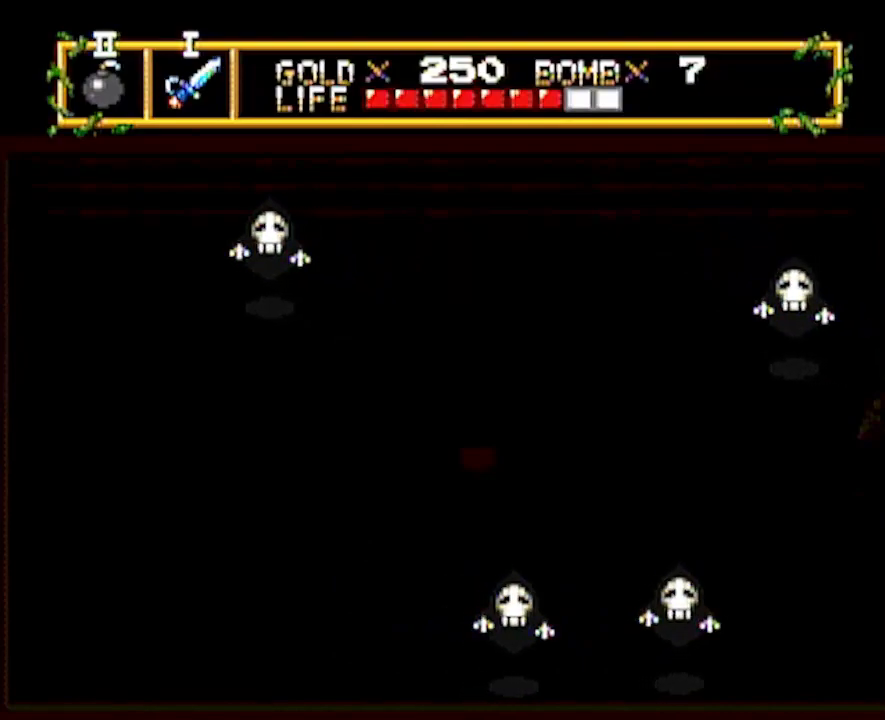
{"buttons": ["DPAD_DOWN"], "events": [[233, "DPAD_DOWN", "down"], [233, "DPAD_LEFT", "up"]]}
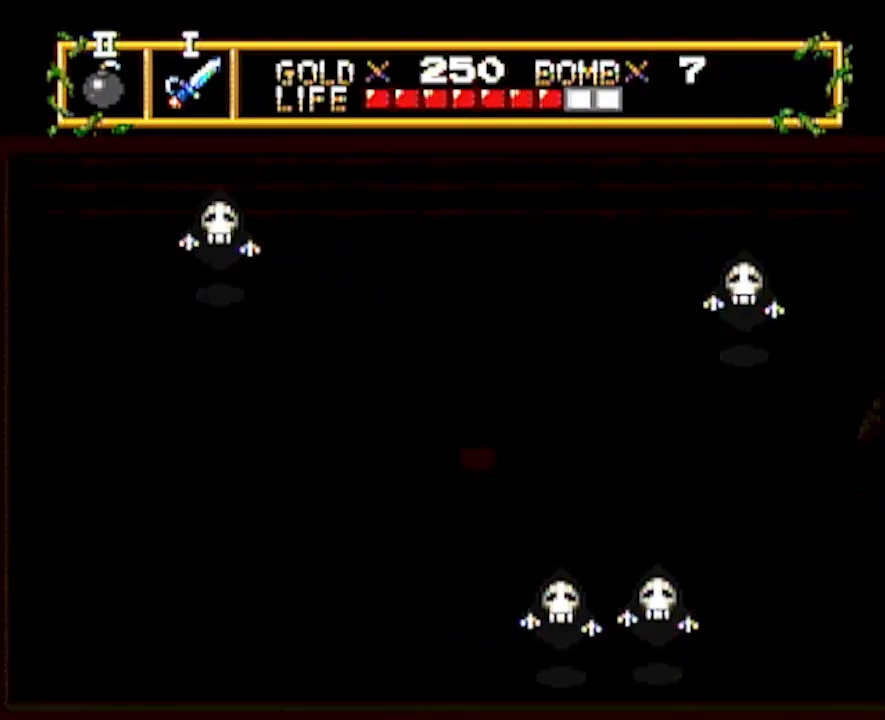
{"buttons": ["DPAD_LEFT"], "events": [[17, "DPAD_DOWN", "up"], [17, "DPAD_LEFT", "down"]]}
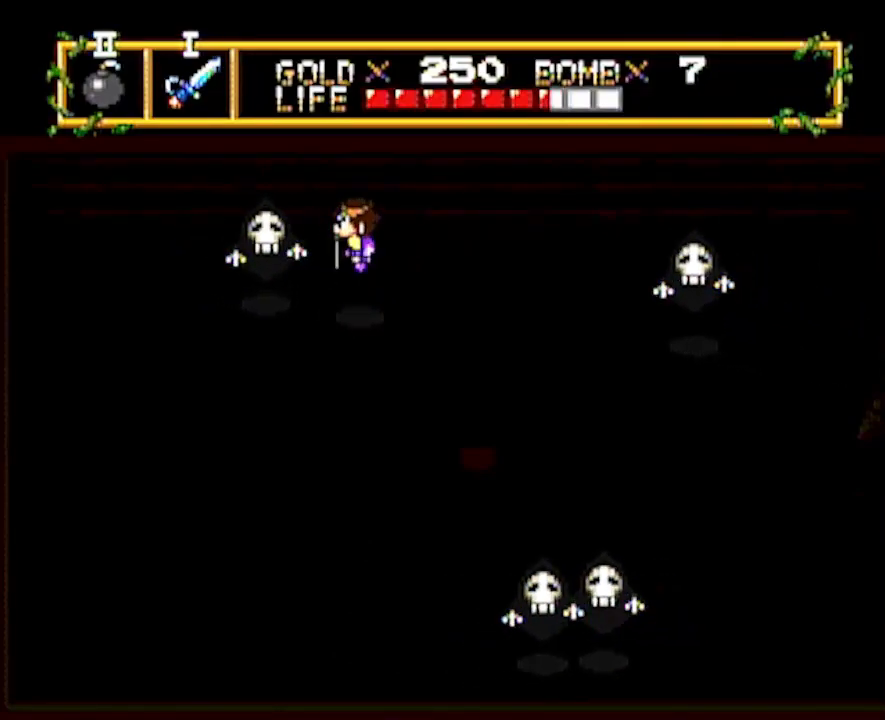
{"buttons": ["DPAD_LEFT"], "events": []}
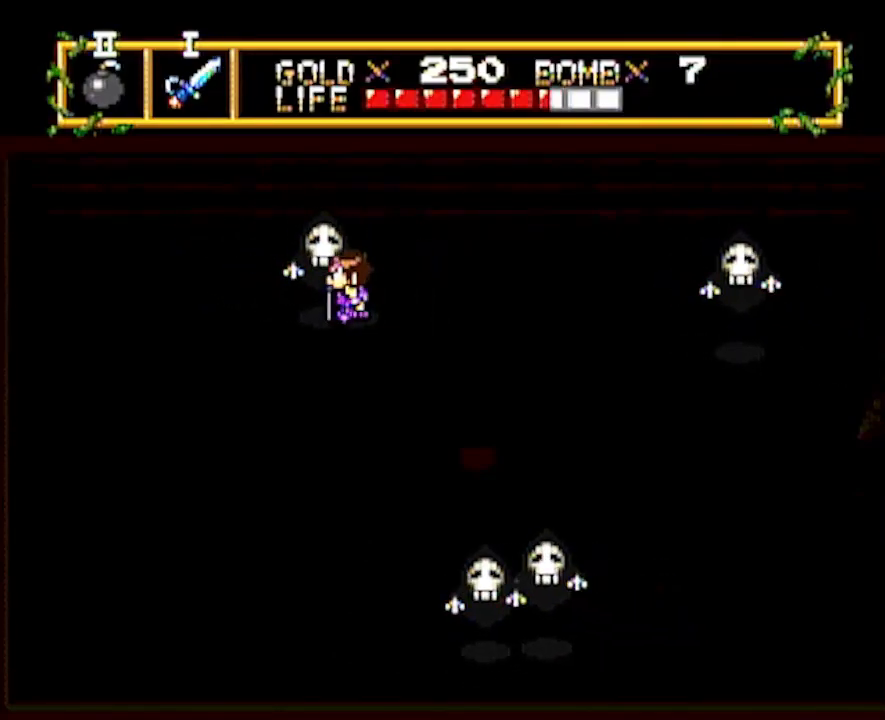
{"buttons": ["DPAD_LEFT"], "events": []}
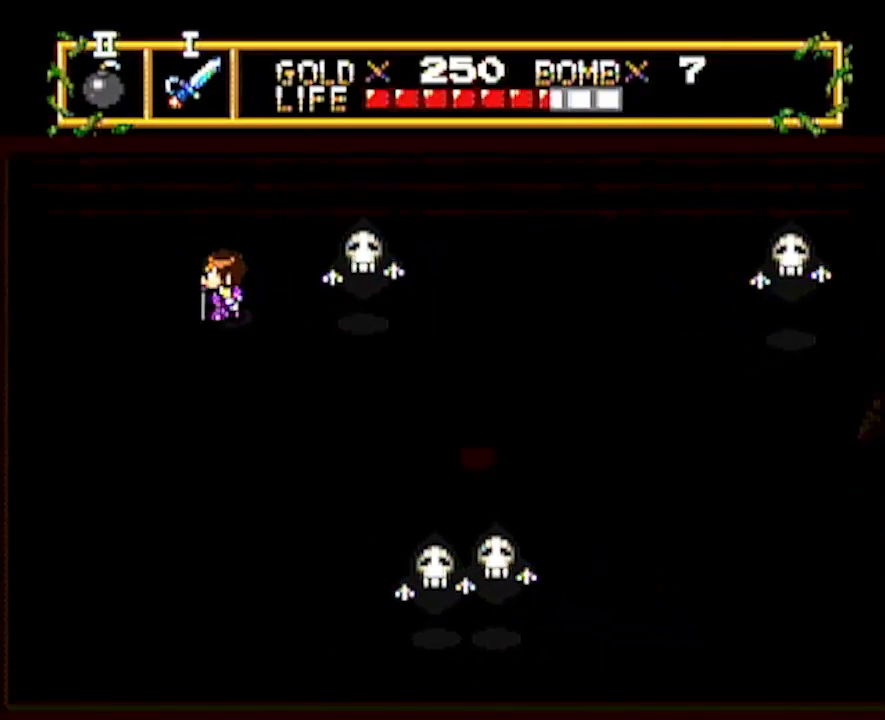
{"buttons": ["DPAD_LEFT"], "events": [[167, "DPAD_DOWN", "down"], [167, "DPAD_LEFT", "up"], [467, "DPAD_LEFT", "down"], [500, "DPAD_DOWN", "up"]]}
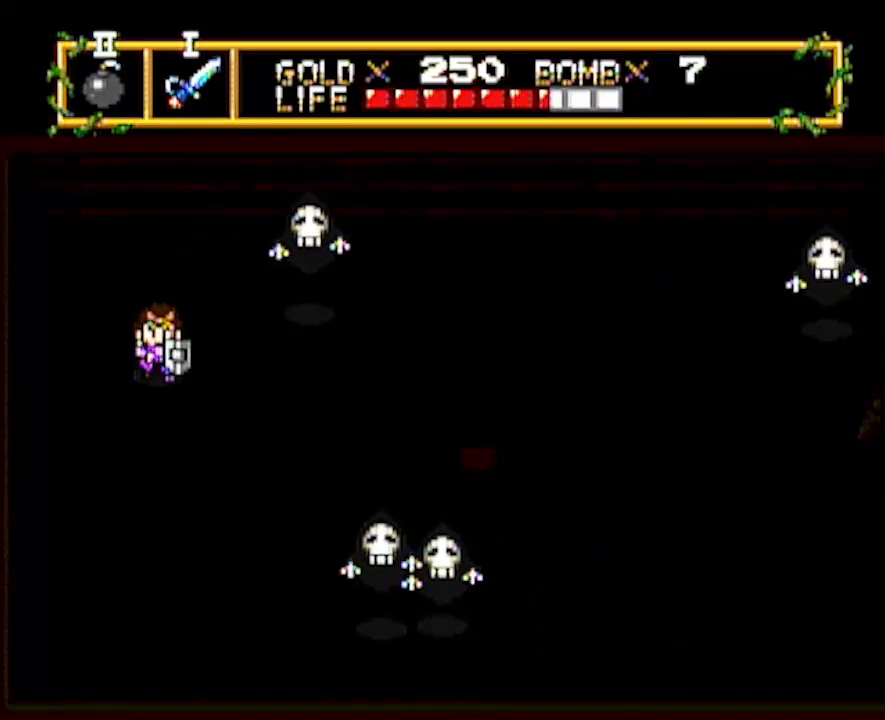
{"buttons": ["DPAD_DOWN"], "events": [[367, "DPAD_DOWN", "down"], [367, "DPAD_LEFT", "up"]]}
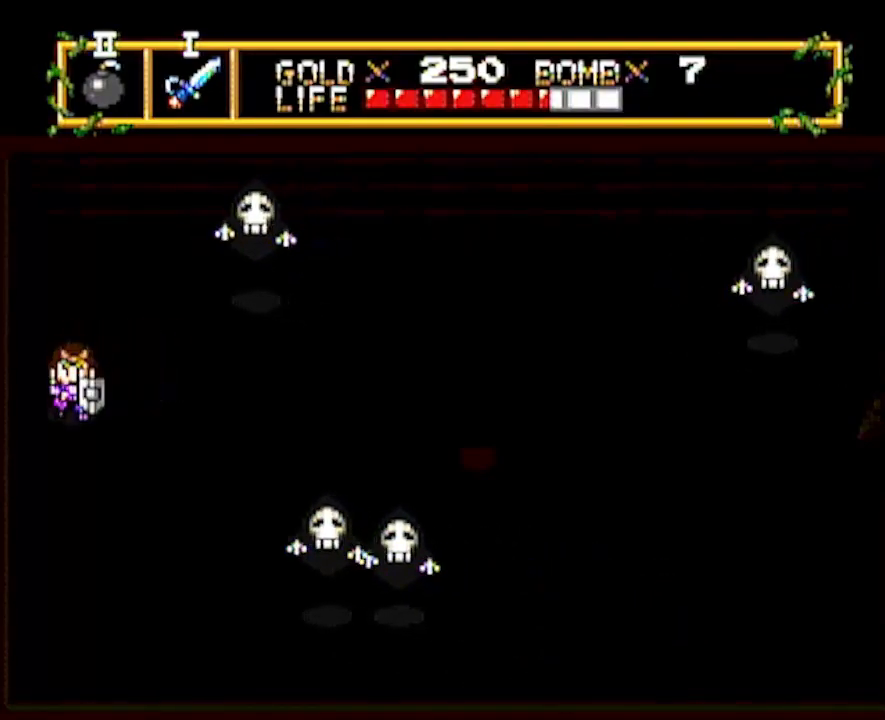
{"buttons": ["DPAD_LEFT"], "events": [[150, "DPAD_LEFT", "down"], [167, "DPAD_DOWN", "up"]]}
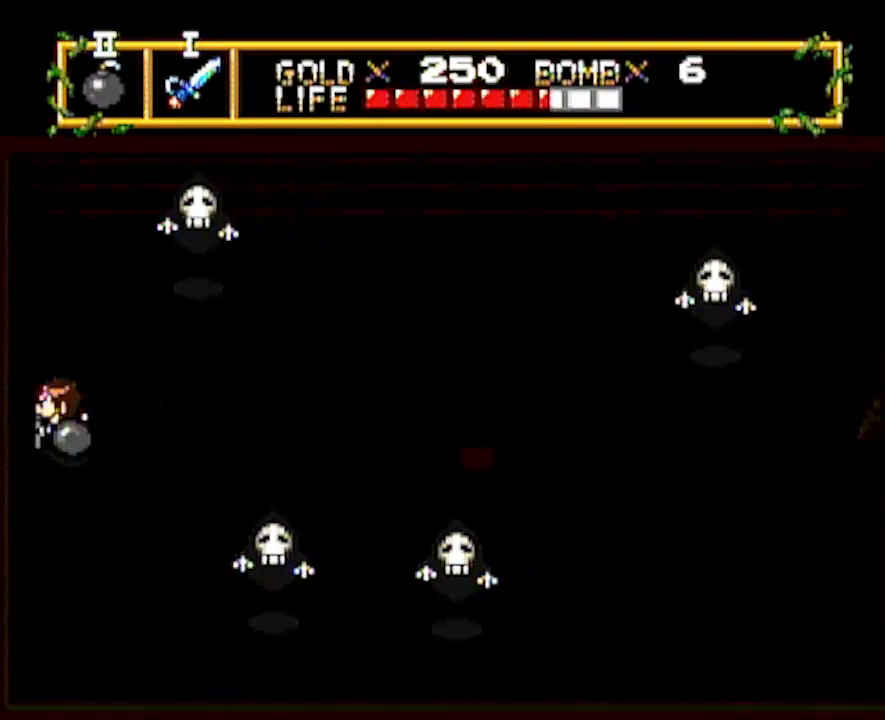
{"buttons": ["DPAD_LEFT"], "events": []}
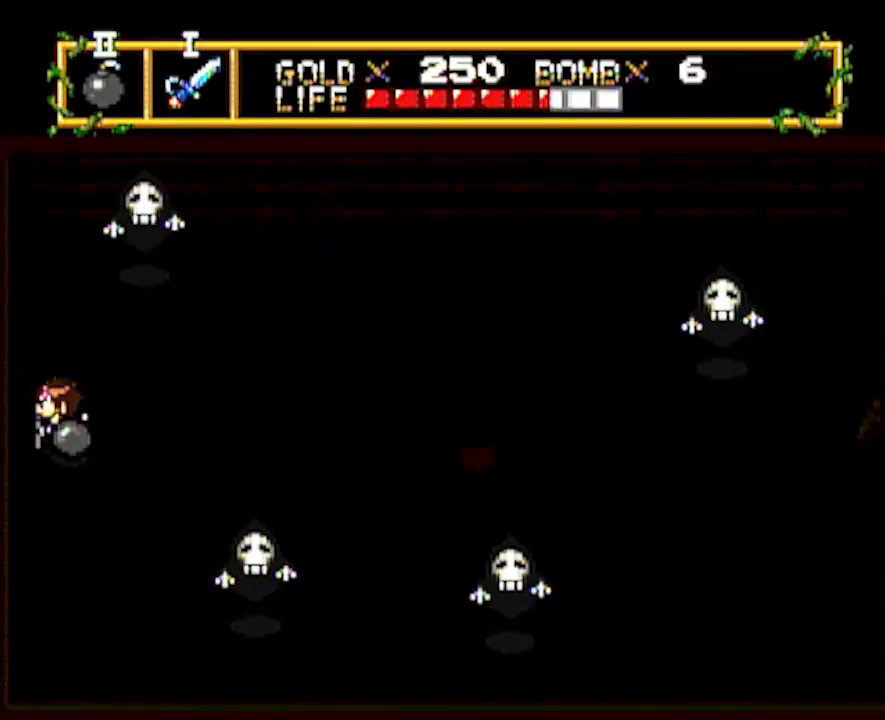
{"buttons": ["DPAD_LEFT"], "events": []}
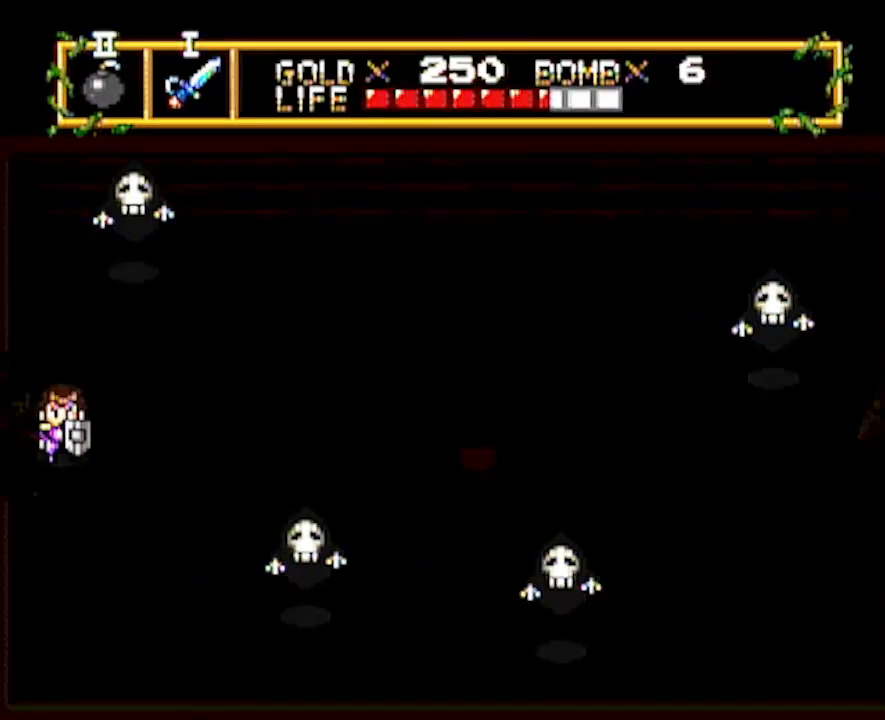
{"buttons": [], "events": [[500, "DPAD_LEFT", "up"]]}
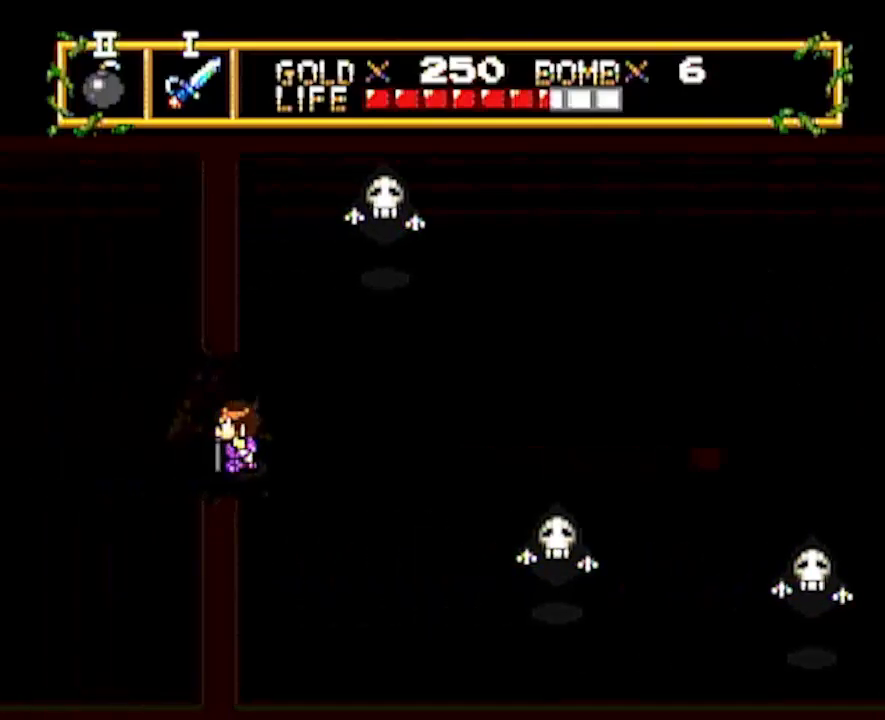
{"buttons": ["DPAD_LEFT"], "events": [[150, "DPAD_LEFT", "down"]]}
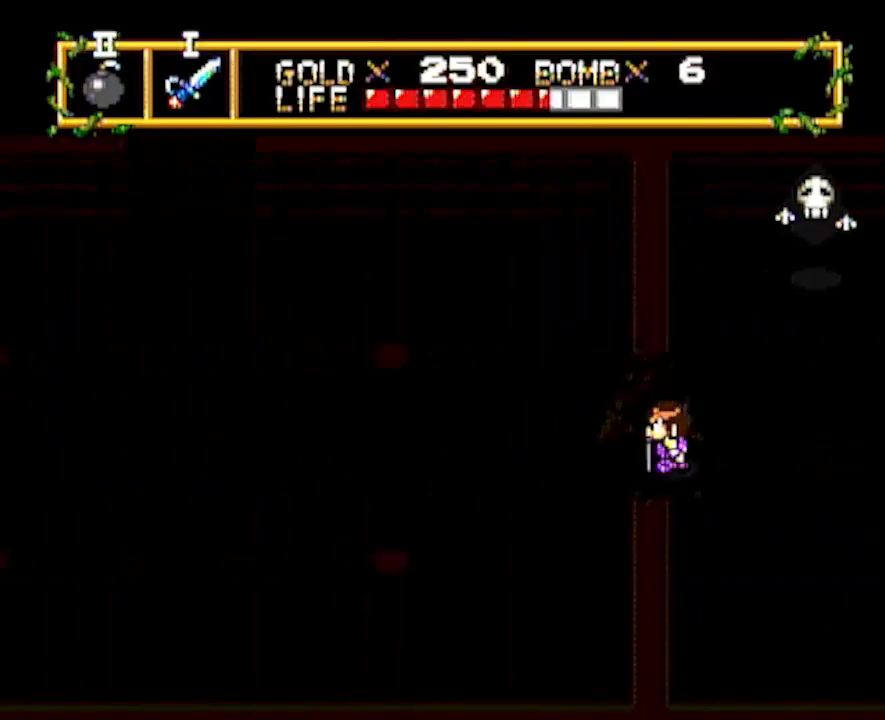
{"buttons": ["DPAD_LEFT"], "events": []}
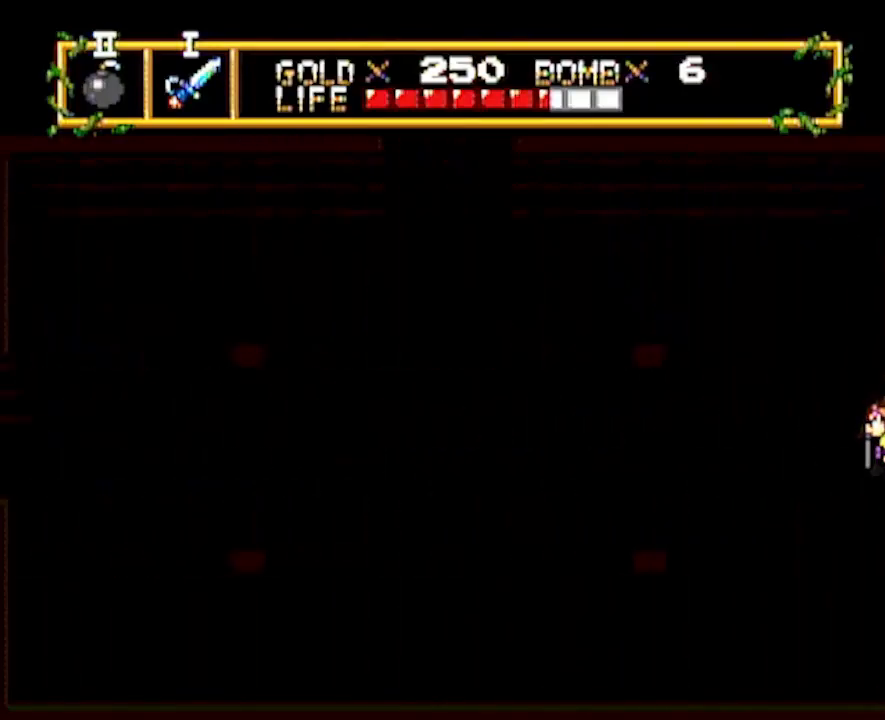
{"buttons": ["DPAD_LEFT"], "events": []}
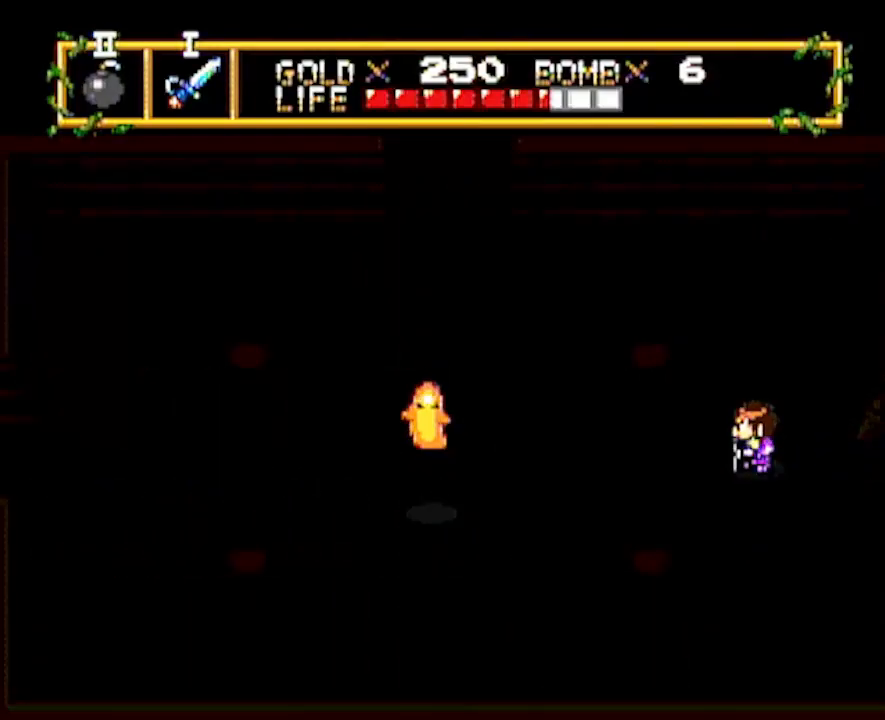
{"buttons": ["DPAD_LEFT"], "events": [[100, "DPAD_UP", "down"], [133, "DPAD_LEFT", "up"], [333, "DPAD_LEFT", "down"], [383, "DPAD_UP", "up"]]}
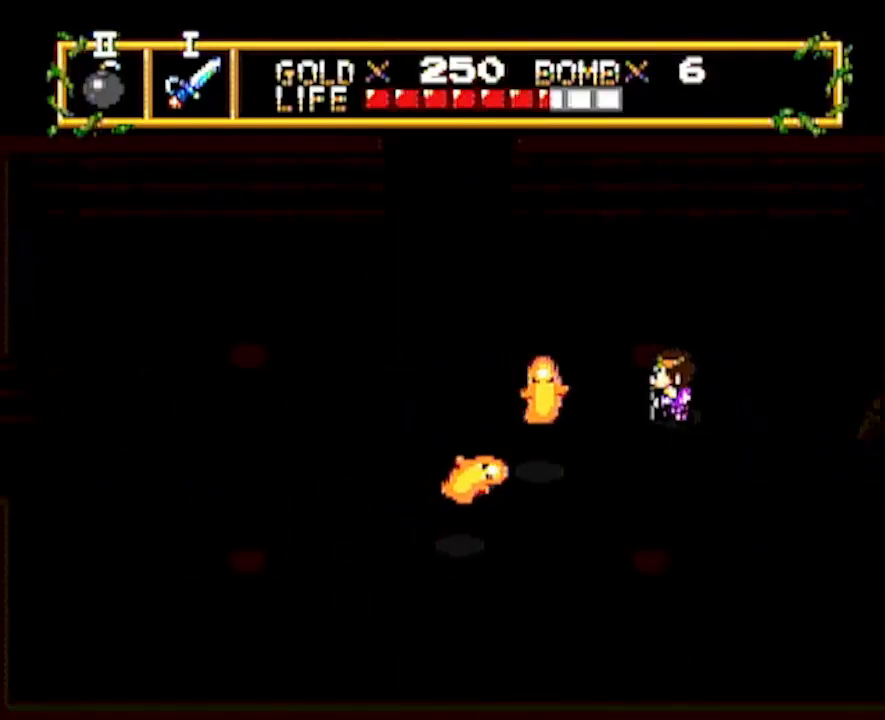
{"buttons": ["DPAD_UP"], "events": [[183, "DPAD_UP", "down"], [283, "DPAD_LEFT", "up"]]}
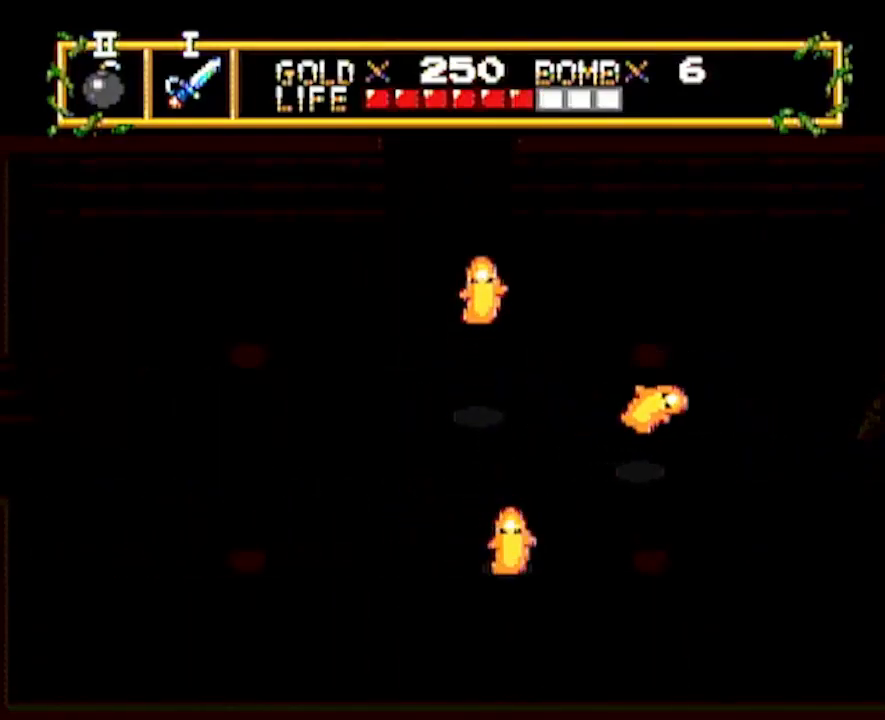
{"buttons": ["DPAD_UP"], "events": [[33, "DPAD_LEFT", "down"], [67, "DPAD_UP", "up"], [183, "DPAD_LEFT", "up"], [183, "DPAD_UP", "down"]]}
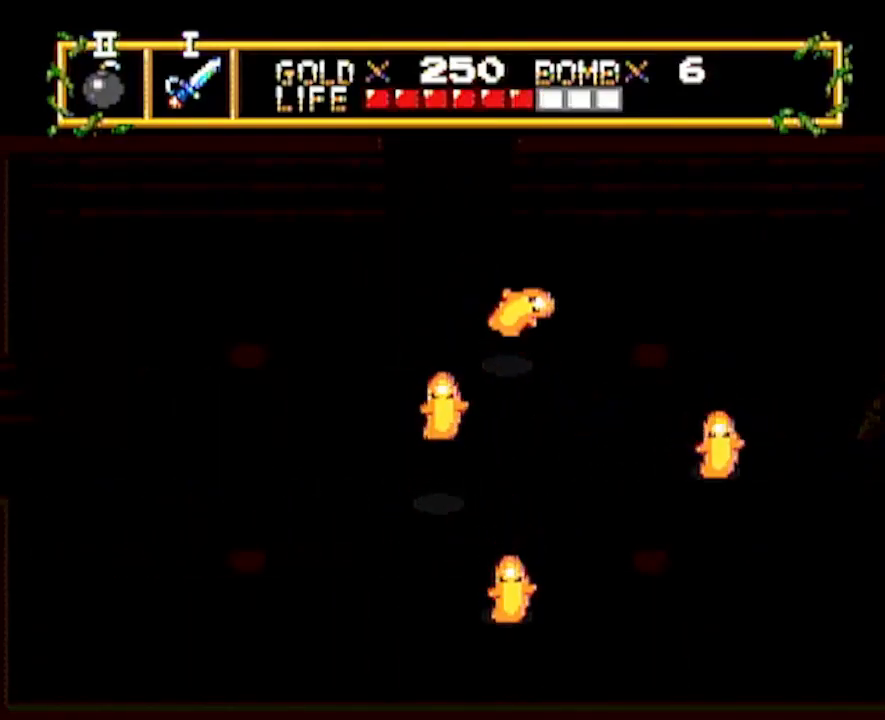
{"buttons": ["DPAD_UP"], "events": [[83, "DPAD_LEFT", "down"], [117, "DPAD_UP", "up"], [167, "DPAD_UP", "down"], [233, "DPAD_LEFT", "up"]]}
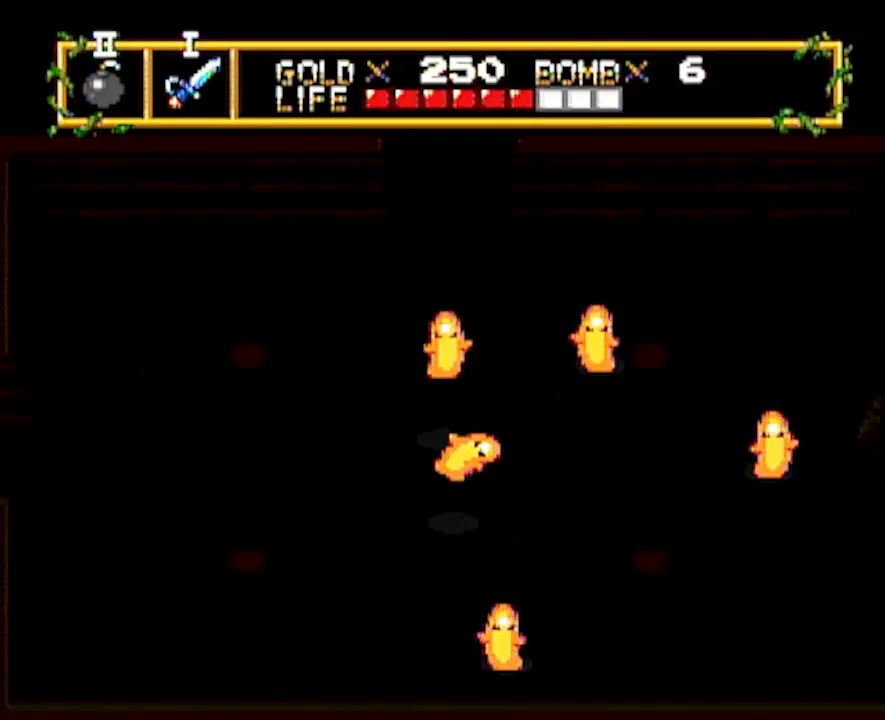
{"buttons": ["DPAD_LEFT"], "events": [[233, "DPAD_LEFT", "down"], [283, "DPAD_UP", "up"]]}
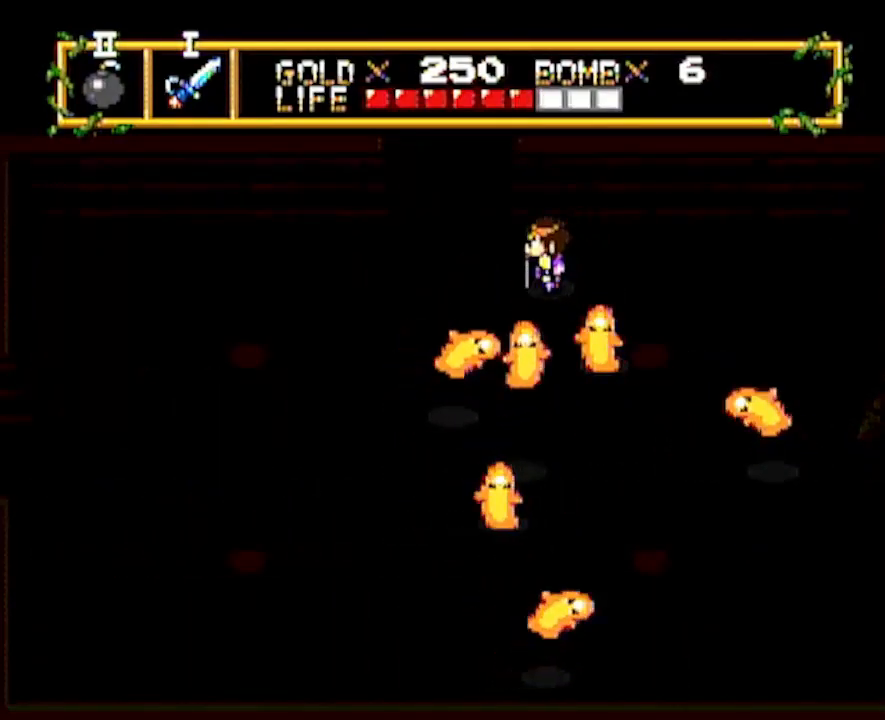
{"buttons": ["DPAD_UP"], "events": [[117, "DPAD_LEFT", "up"], [117, "DPAD_UP", "down"], [317, "DPAD_LEFT", "down"], [367, "DPAD_LEFT", "up"]]}
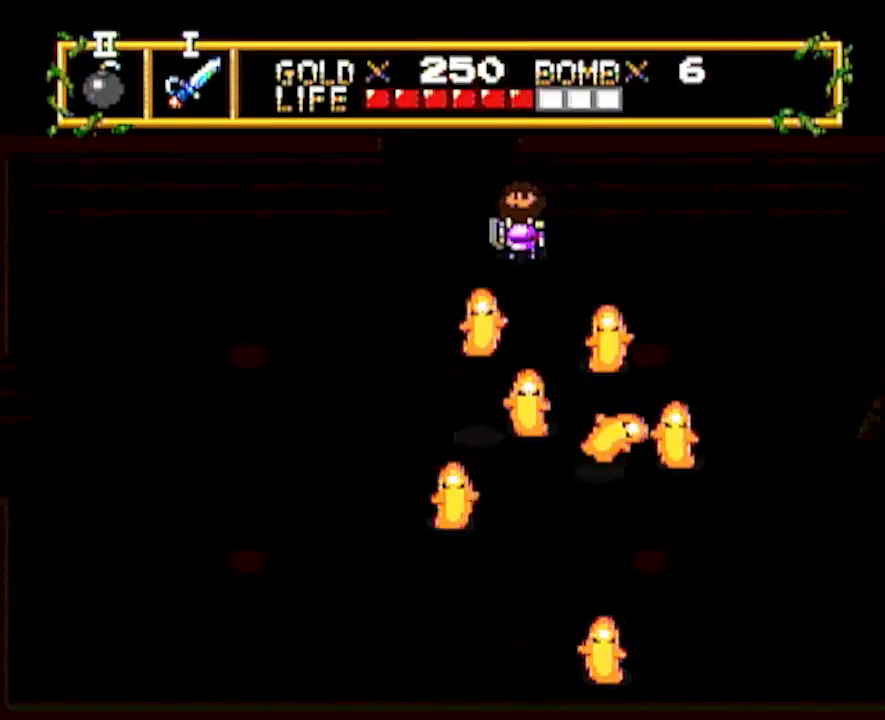
{"buttons": ["DPAD_UP"], "events": [[233, "DPAD_LEFT", "down"], [333, "DPAD_LEFT", "up"]]}